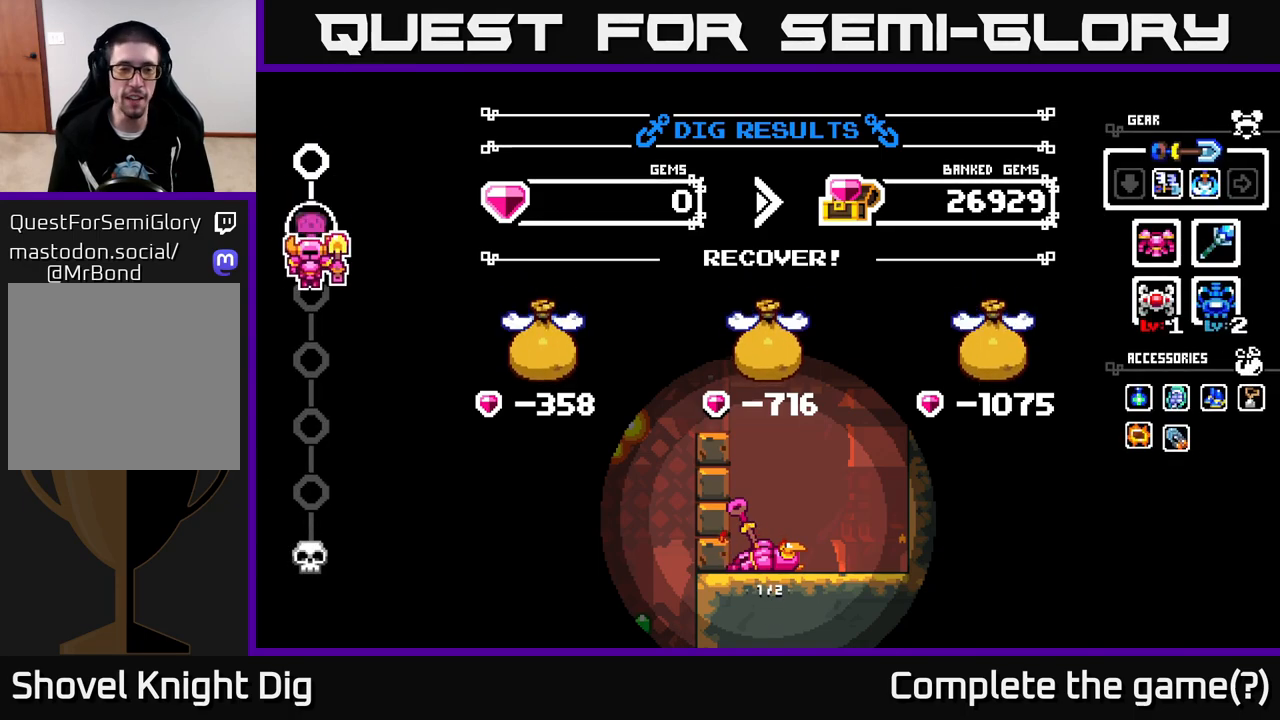
Gameplay with a controller (Xbox layout); each line is a JSON object with the inputs held at the frame after it. "events" lists button and stick changes between this image and that frame as [ms after this image, input, new state], when the widget could be followed in between.
{"buttons": [], "left_stick": "center", "right_stick": "center", "events": []}
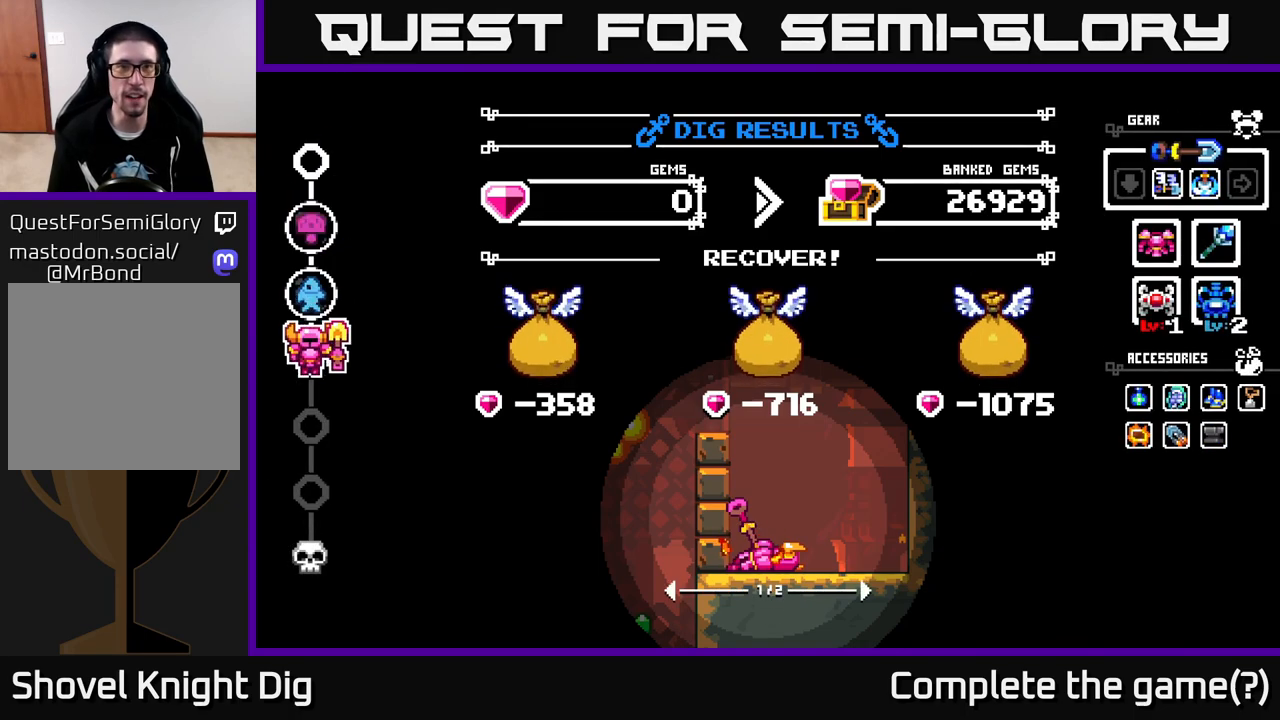
{"buttons": [], "left_stick": "center", "right_stick": "center", "events": []}
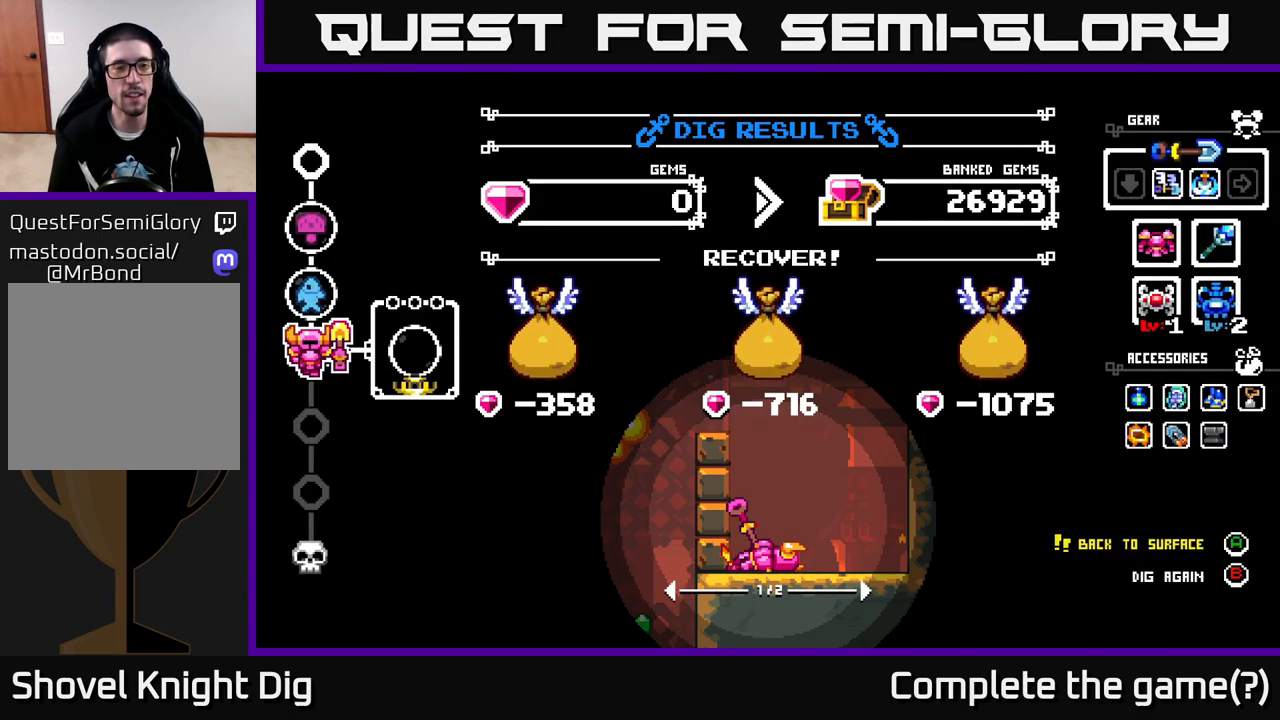
{"buttons": [], "left_stick": "center", "right_stick": "center", "events": []}
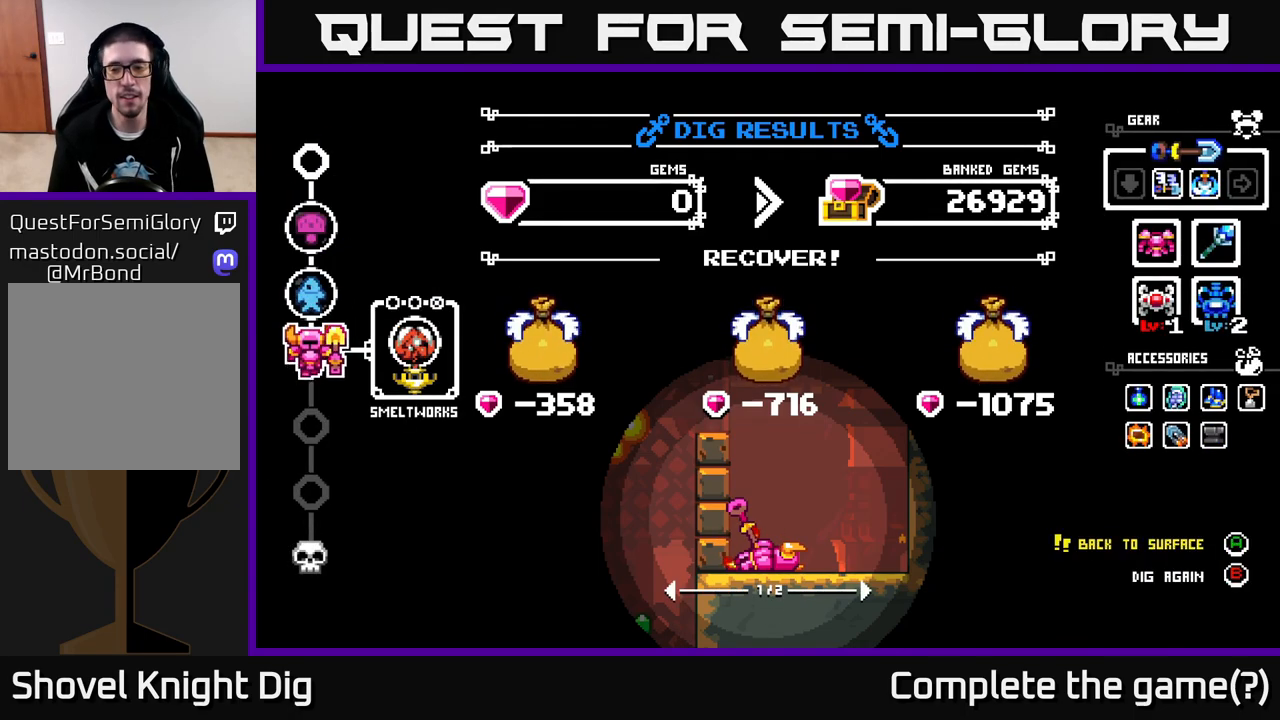
{"buttons": [], "left_stick": "center", "right_stick": "center", "events": [[233, "B", "down"], [400, "B", "up"]]}
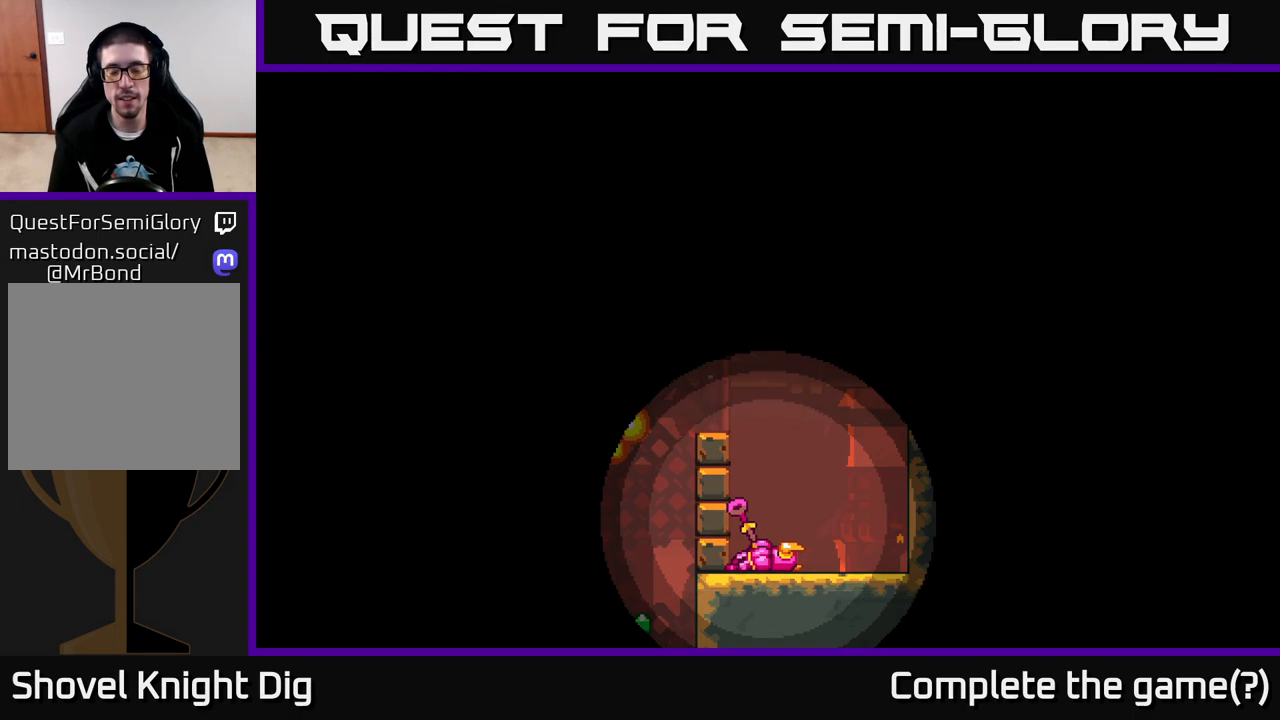
{"buttons": [], "left_stick": "center", "right_stick": "center", "events": []}
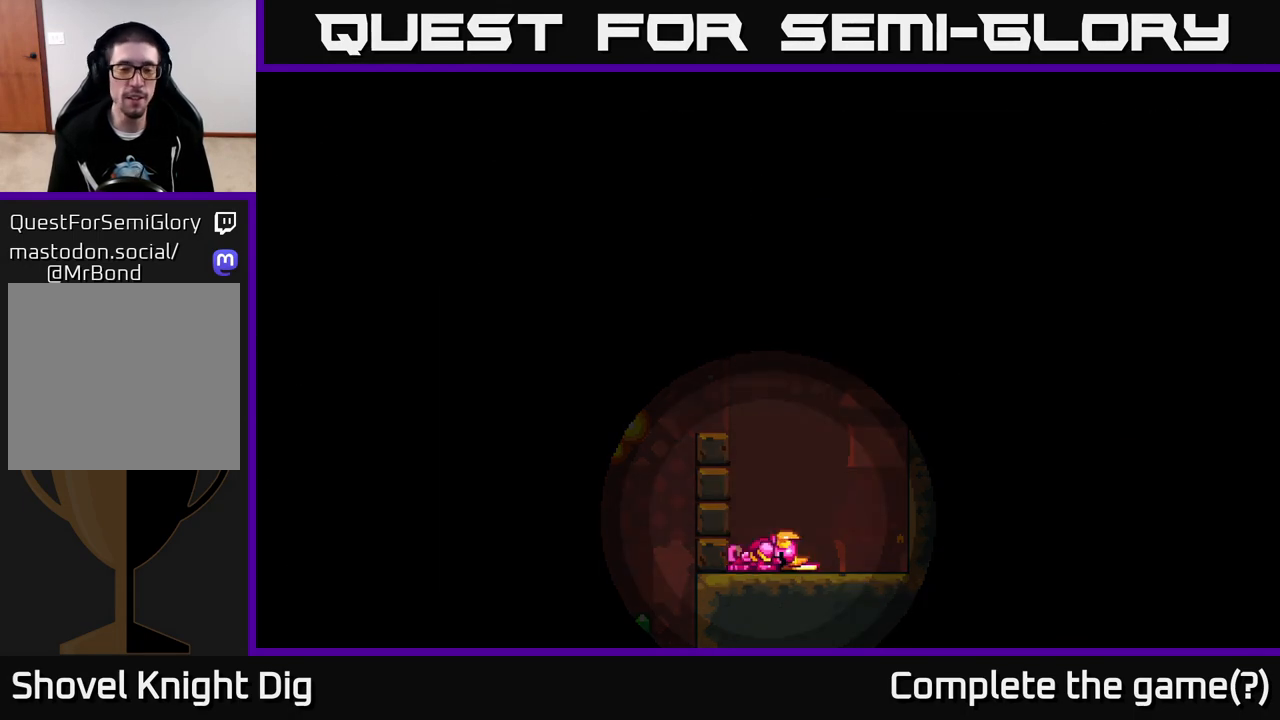
{"buttons": [], "left_stick": "center", "right_stick": "center", "events": []}
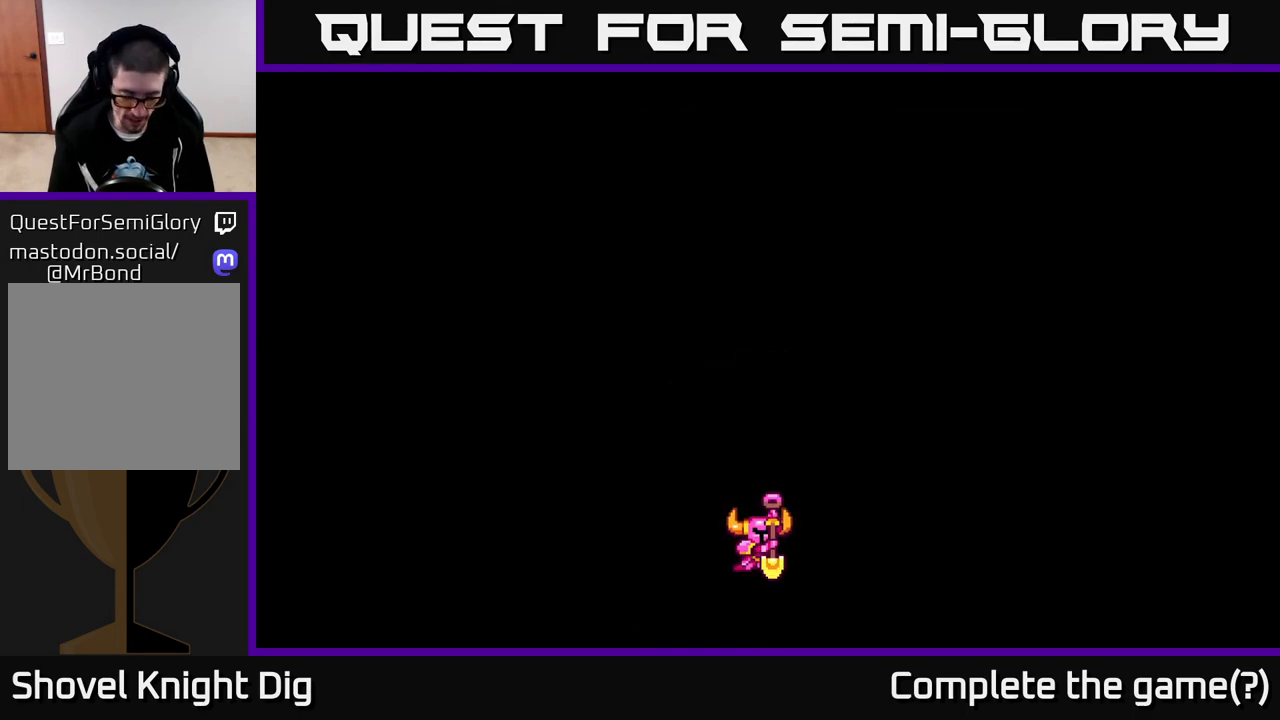
{"buttons": [], "left_stick": "center", "right_stick": "center", "events": []}
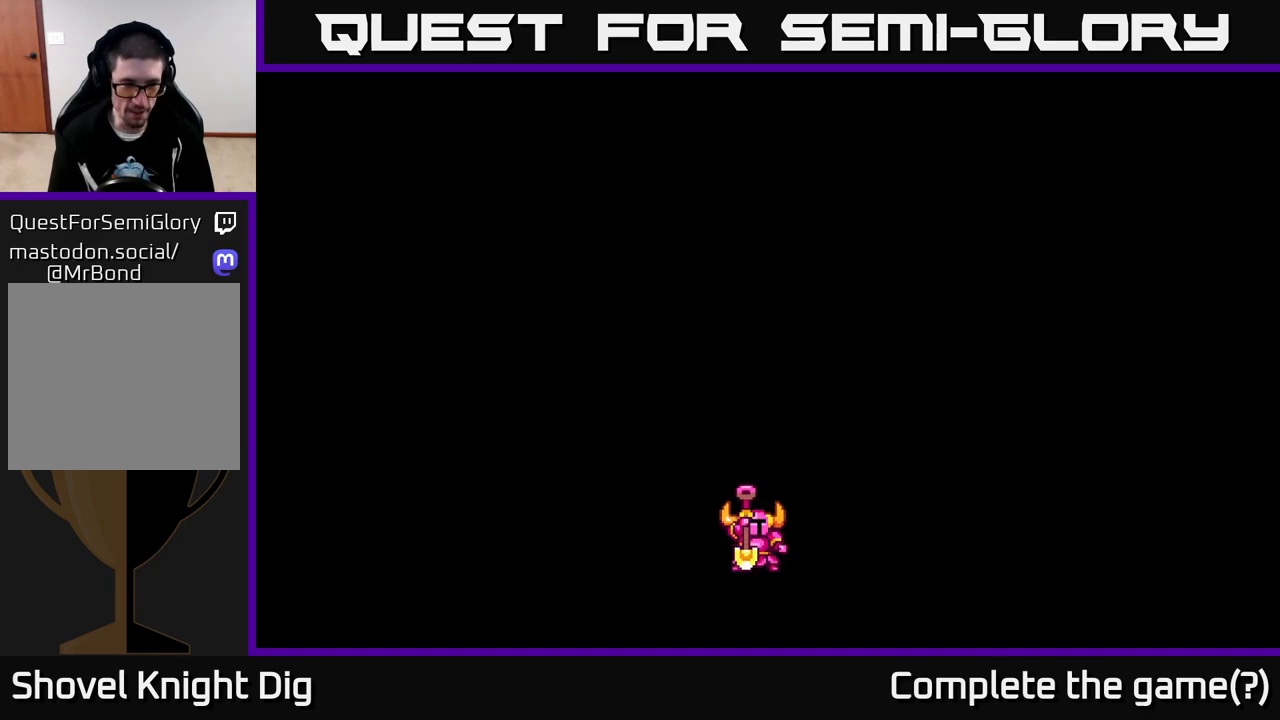
{"buttons": [], "left_stick": "center", "right_stick": "center", "events": []}
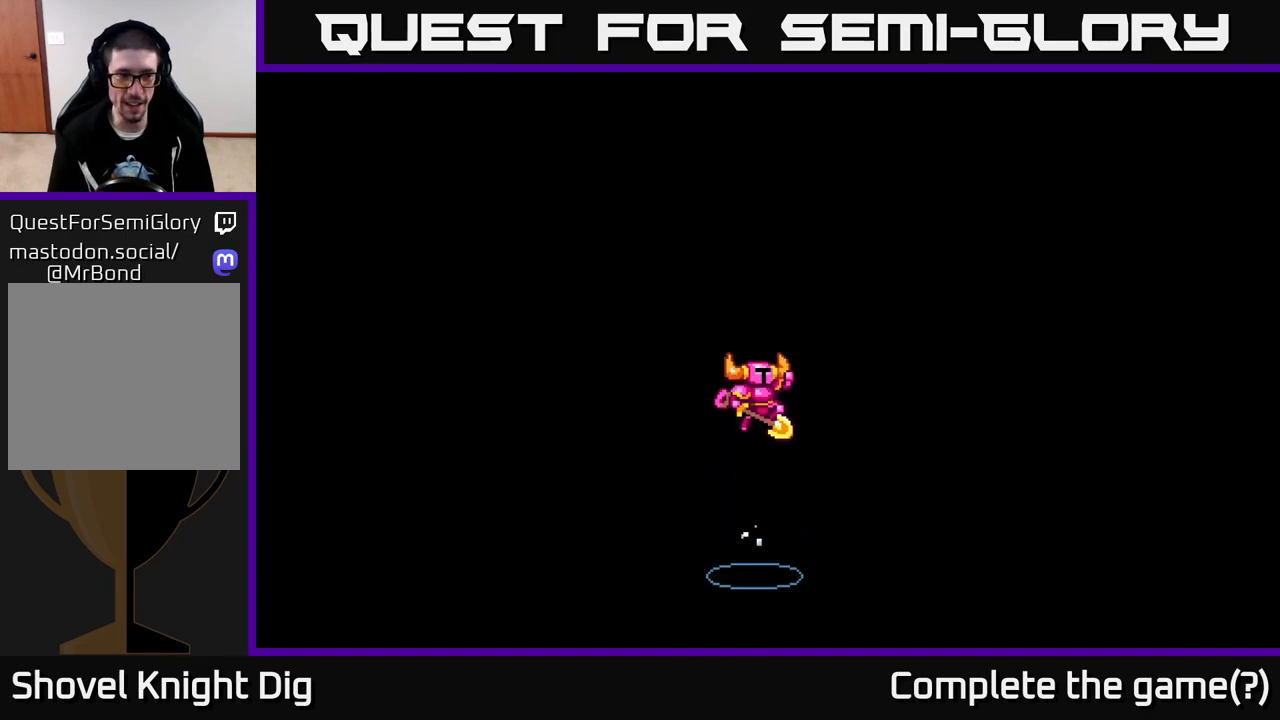
{"buttons": [], "left_stick": "center", "right_stick": "center", "events": []}
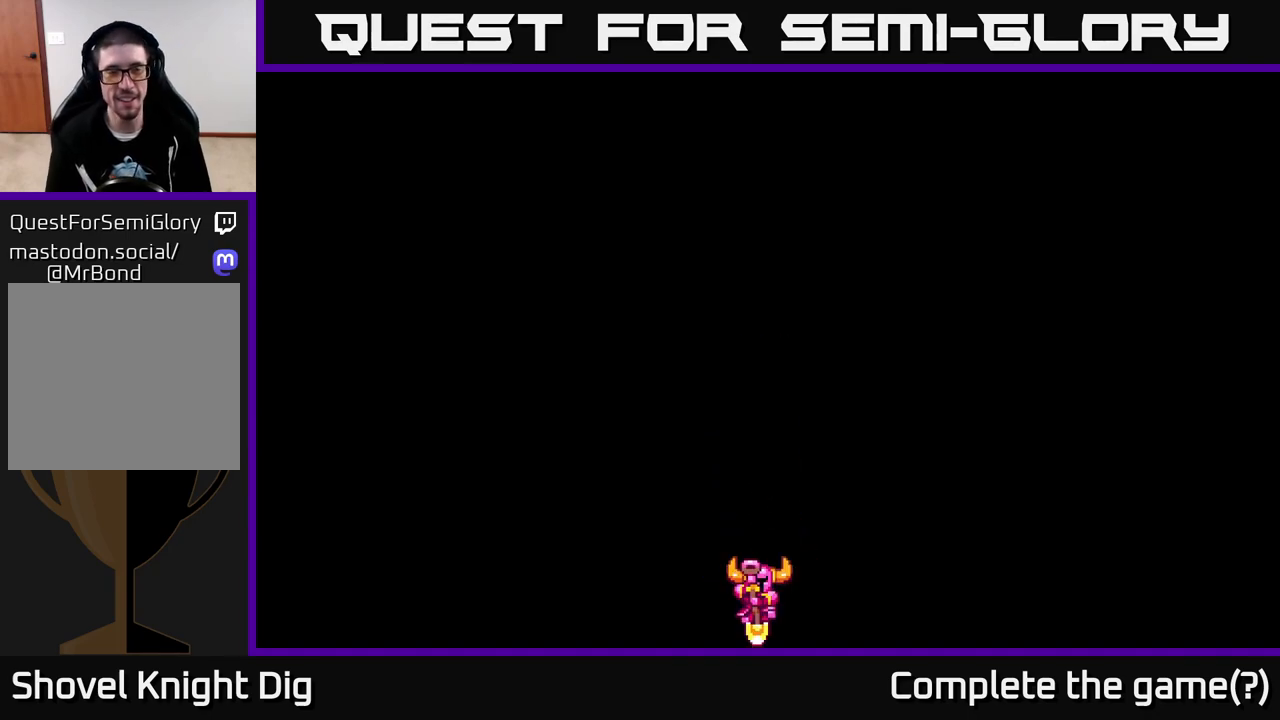
{"buttons": [], "left_stick": "center", "right_stick": "center", "events": [[67, "START", "down"], [233, "START", "up"]]}
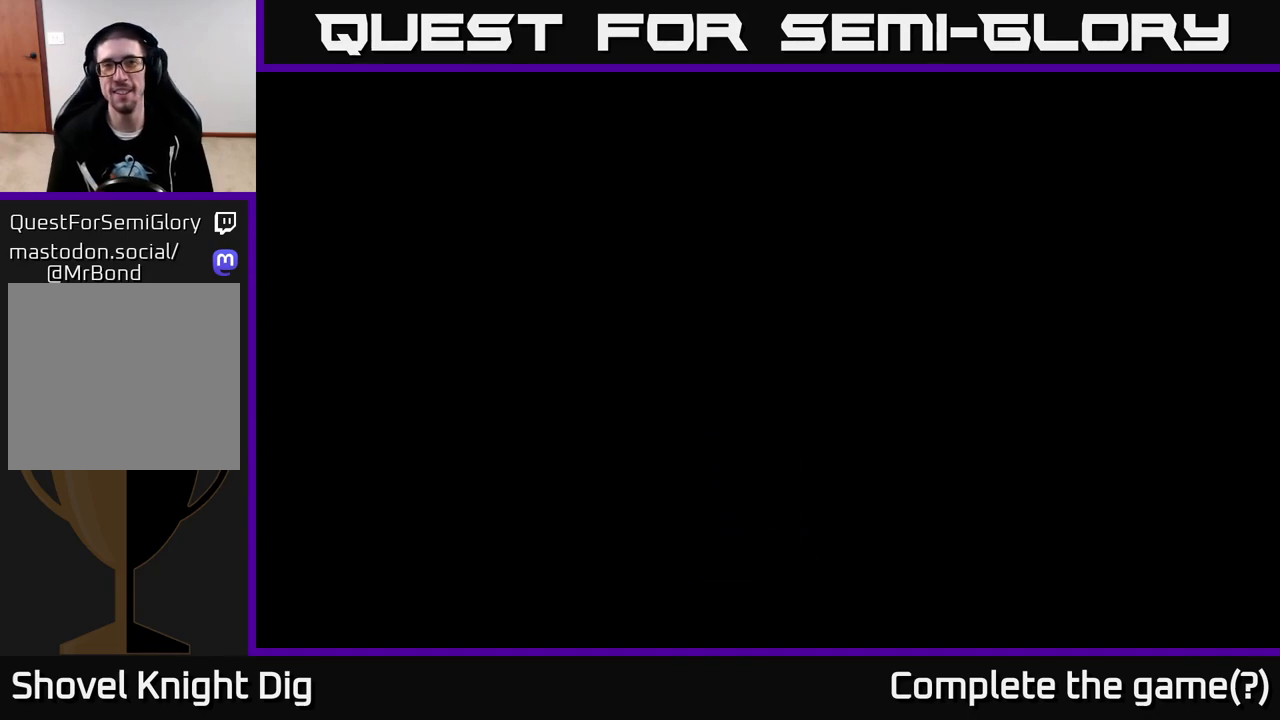
{"buttons": [], "left_stick": "center", "right_stick": "center", "events": []}
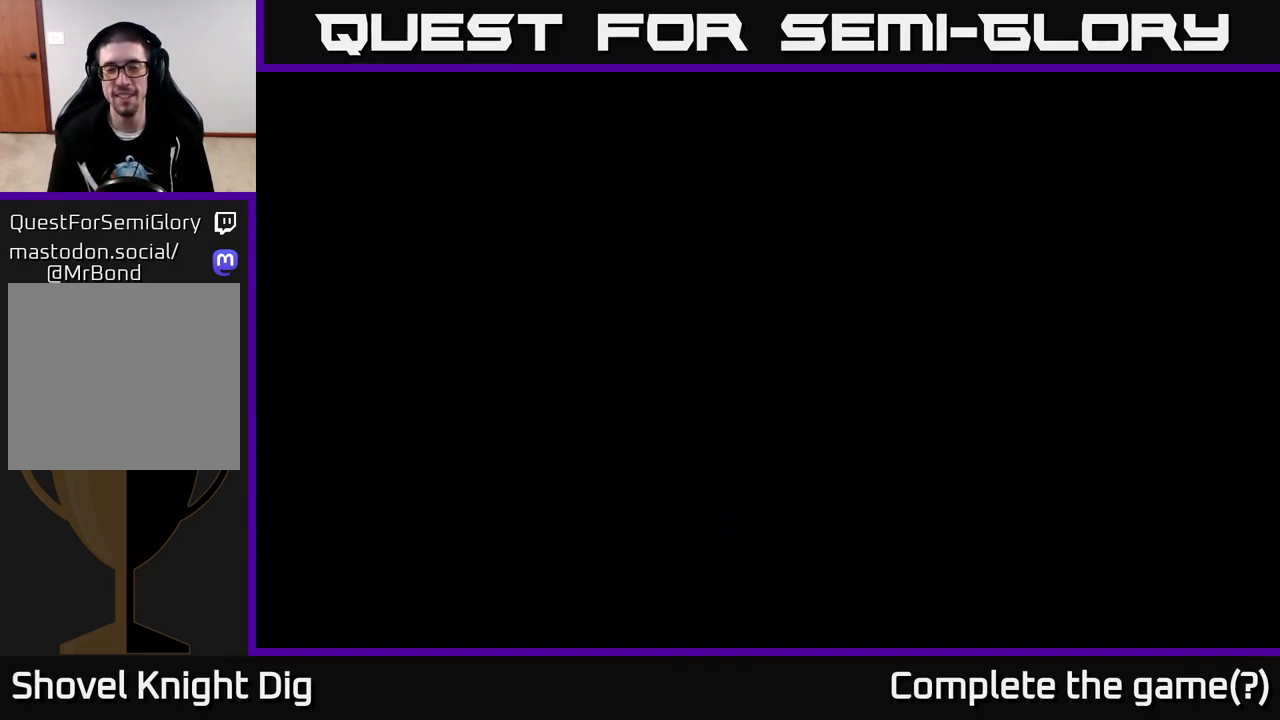
{"buttons": [], "left_stick": "center", "right_stick": "center", "events": []}
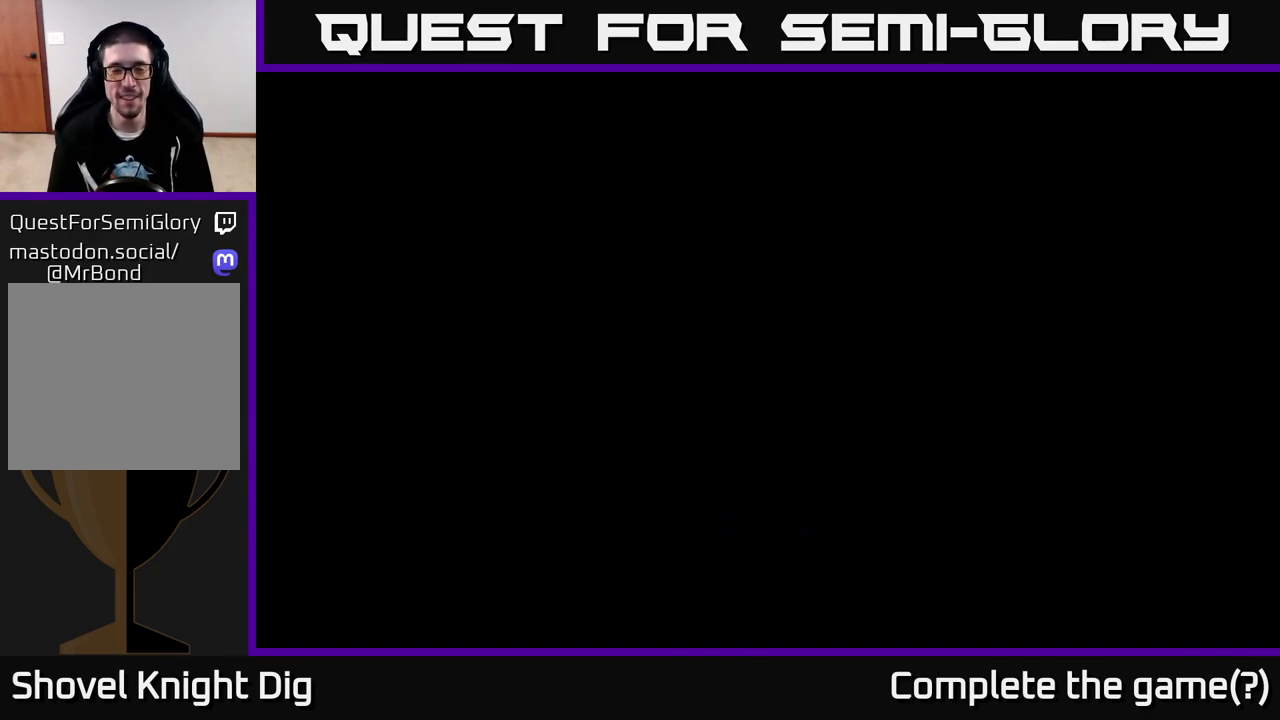
{"buttons": ["START"], "left_stick": "center", "right_stick": "center", "events": [[467, "START", "down"]]}
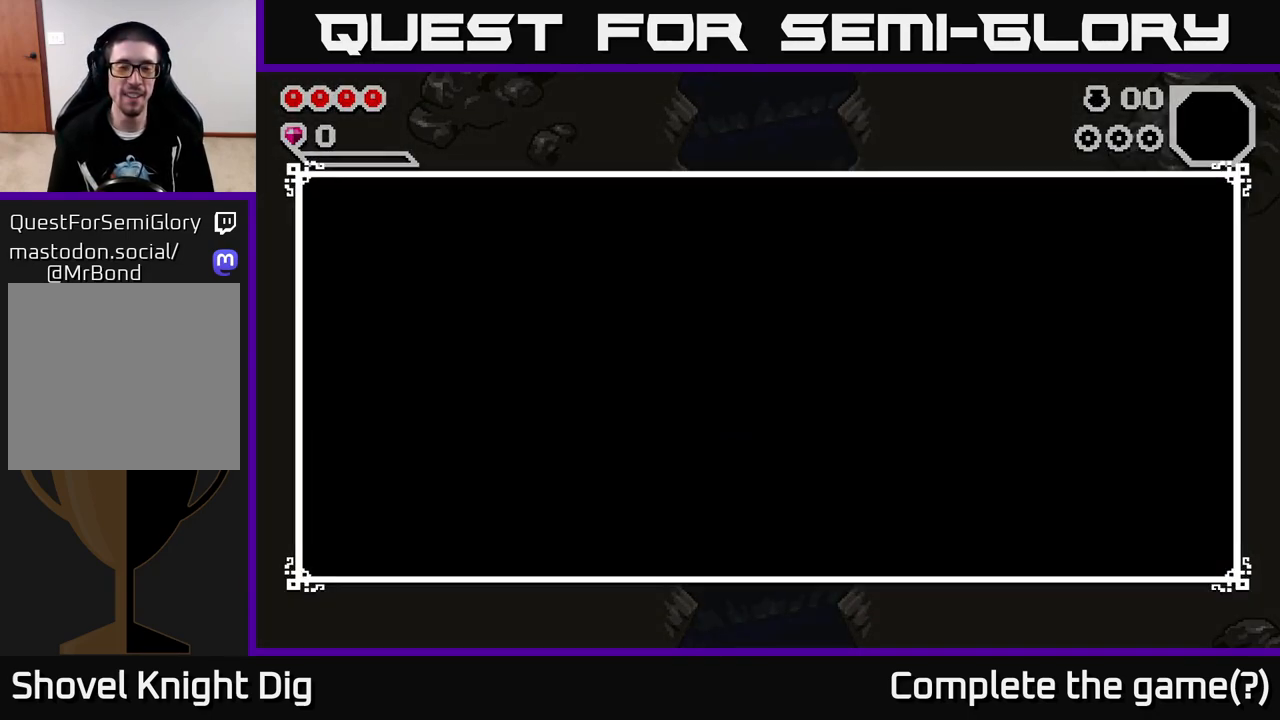
{"buttons": [], "left_stick": "center", "right_stick": "center", "events": [[133, "START", "up"]]}
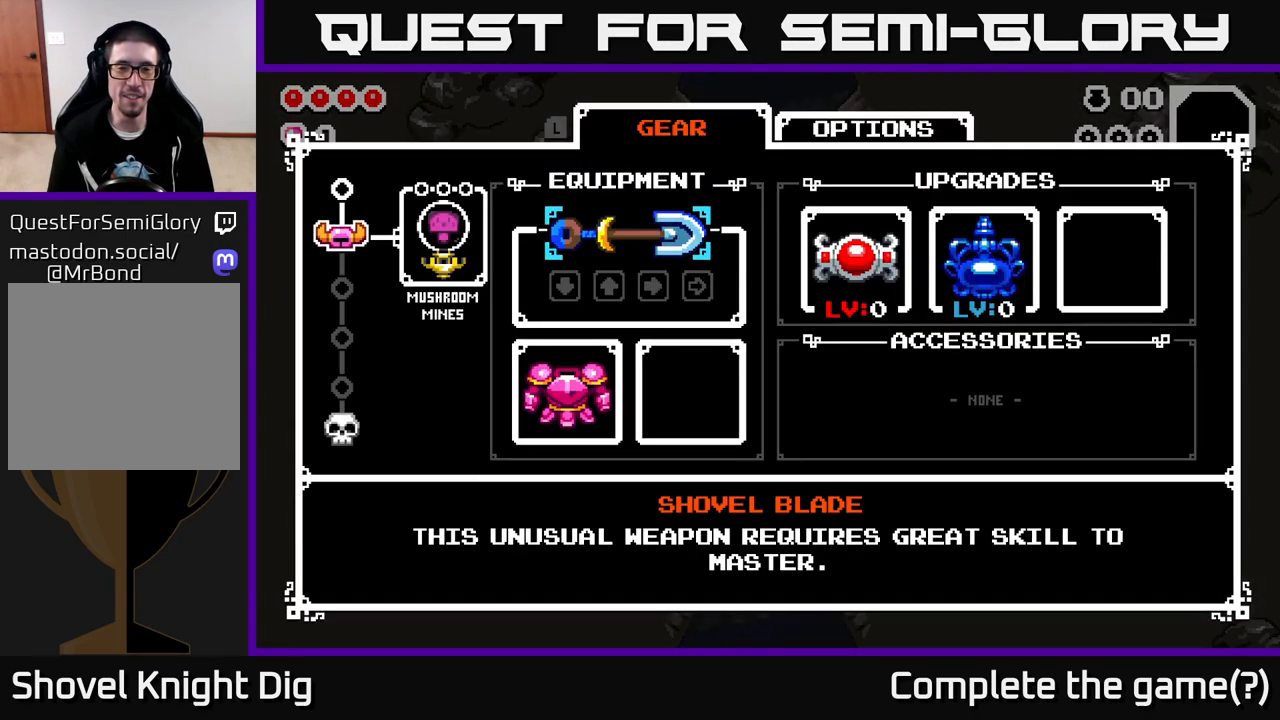
{"buttons": [], "left_stick": "center", "right_stick": "center", "events": []}
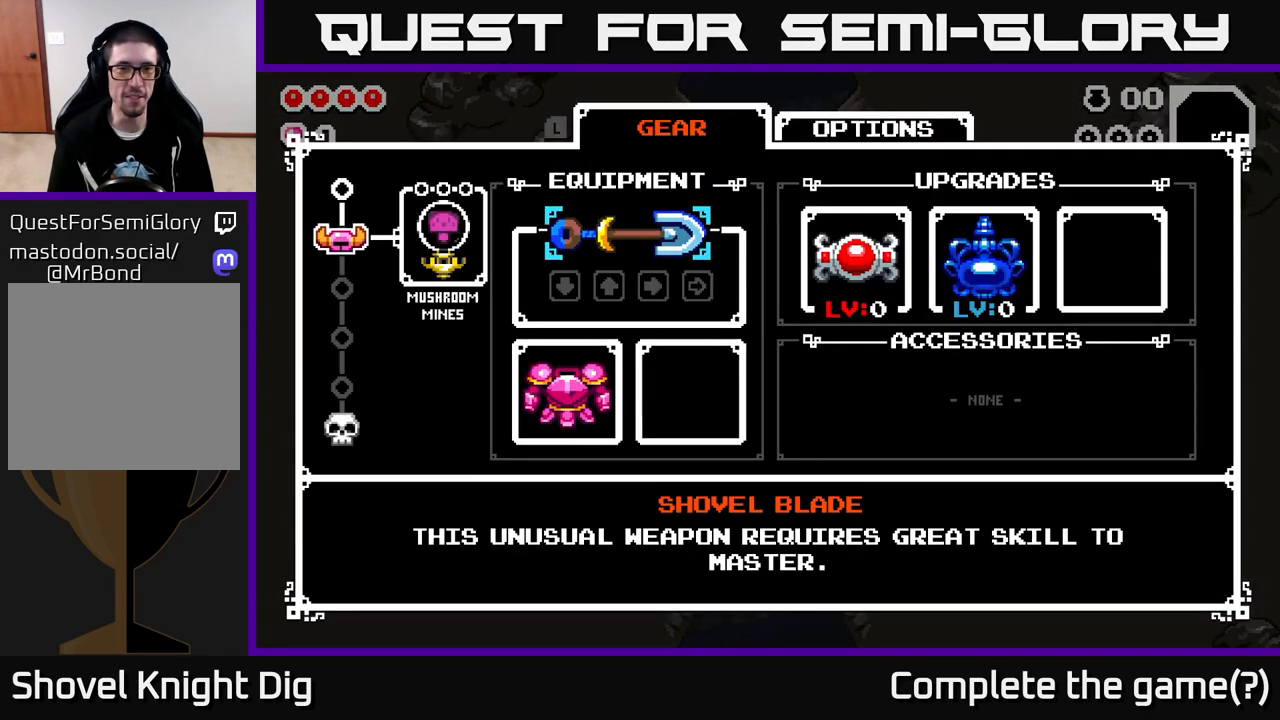
{"buttons": ["DPAD_RIGHT"], "left_stick": "center", "right_stick": "center", "events": [[467, "DPAD_RIGHT", "down"]]}
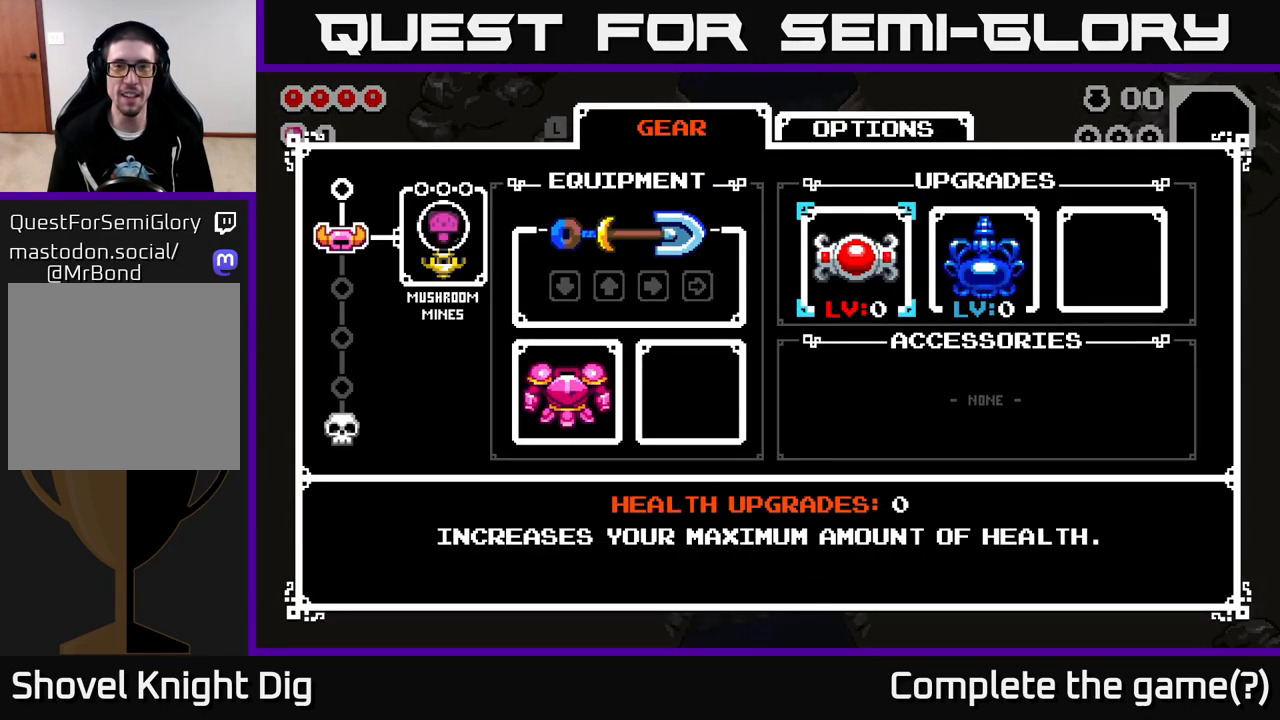
{"buttons": [], "left_stick": "center", "right_stick": "center"}
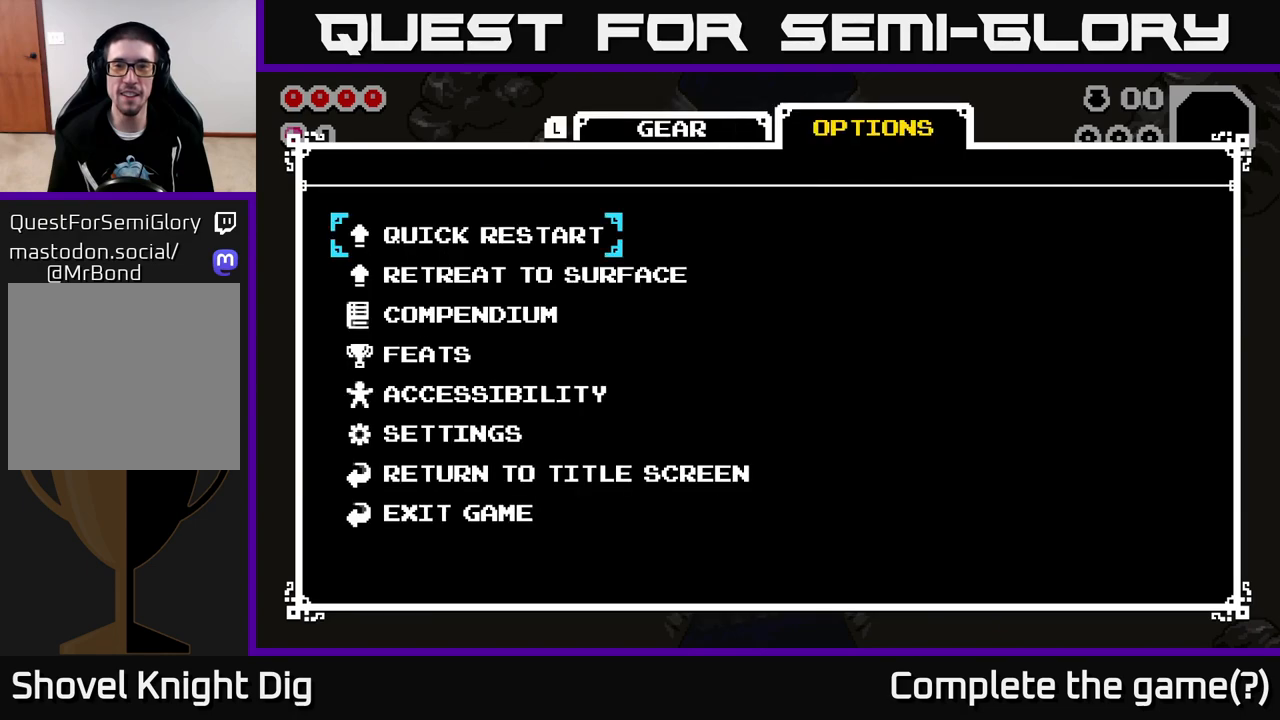
{"buttons": ["DPAD_DOWN"], "left_stick": "center", "right_stick": "center", "events": [[217, "DPAD_RIGHT", "down"], [267, "DPAD_RIGHT", "up"], [450, "DPAD_DOWN", "down"]]}
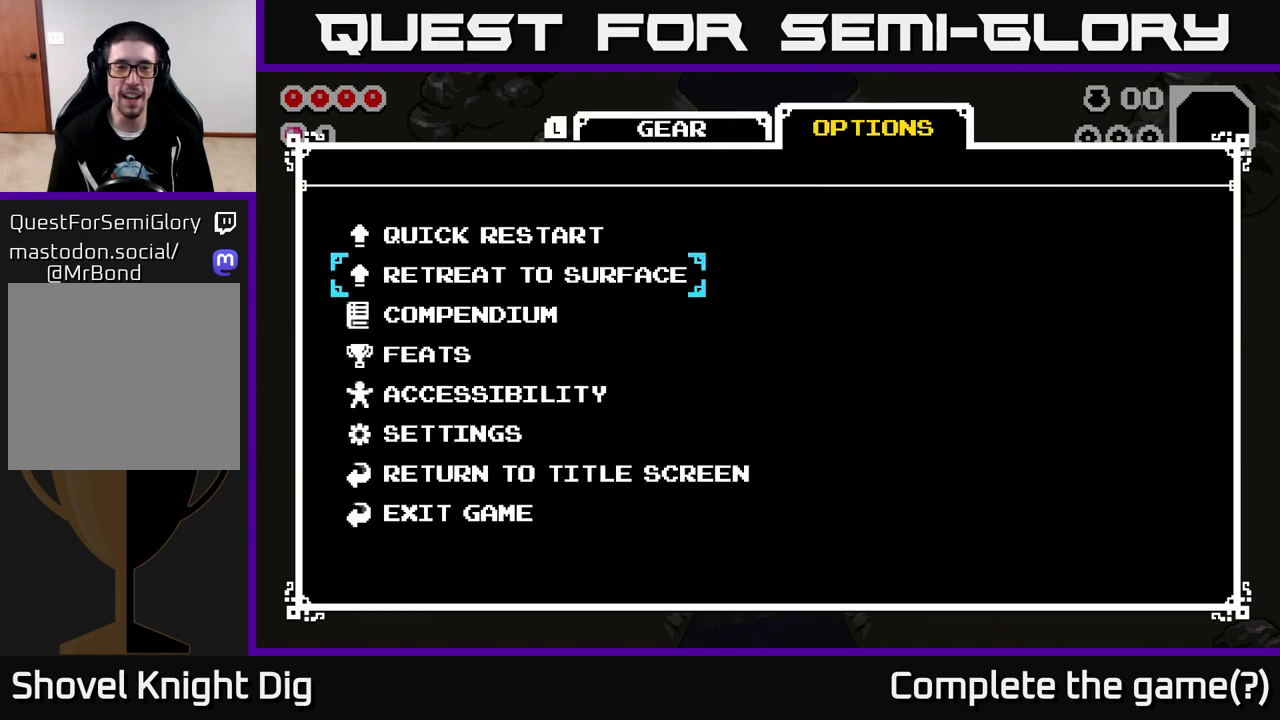
{"buttons": [], "left_stick": "center", "right_stick": "center", "events": [[33, "DPAD_DOWN", "up"], [100, "DPAD_DOWN", "down"], [183, "DPAD_DOWN", "up"], [267, "DPAD_DOWN", "down"], [333, "DPAD_DOWN", "up"], [400, "DPAD_DOWN", "down"], [467, "DPAD_DOWN", "up"]]}
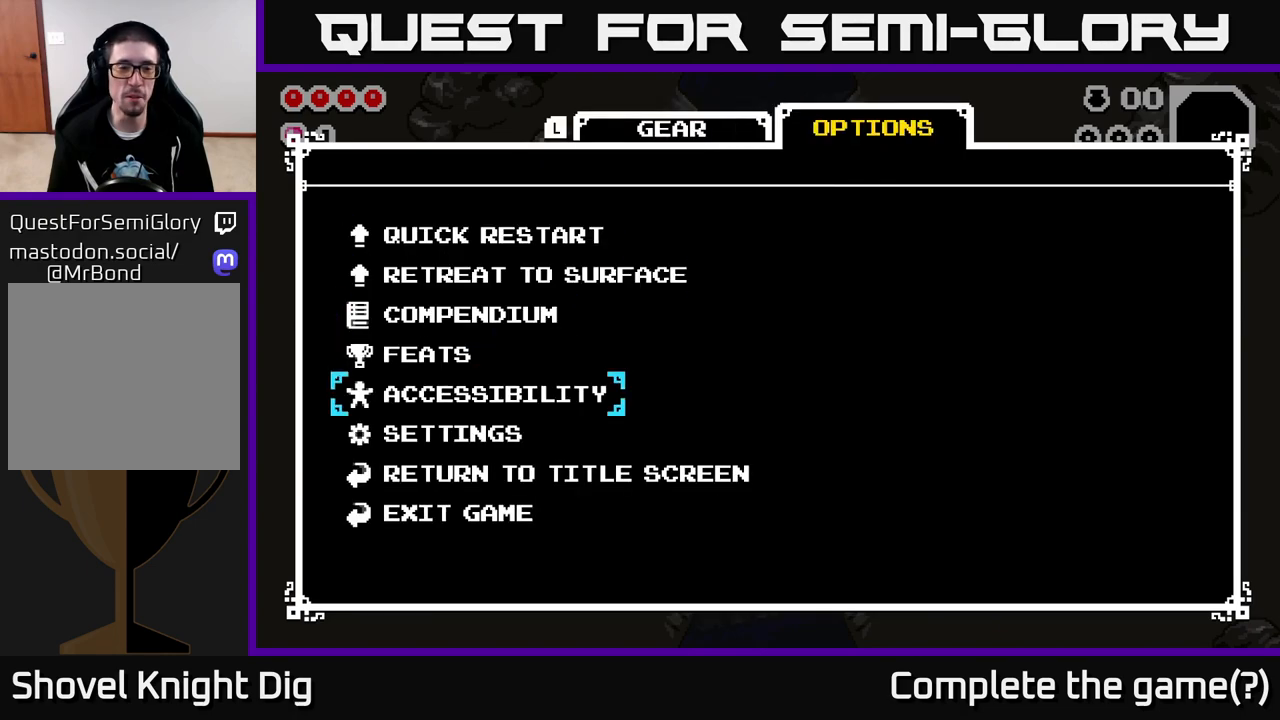
{"buttons": [], "left_stick": "center", "right_stick": "center", "events": [[50, "DPAD_DOWN", "down"], [117, "DPAD_DOWN", "up"], [183, "DPAD_DOWN", "down"], [267, "DPAD_DOWN", "up"], [350, "DPAD_DOWN", "down"], [450, "DPAD_DOWN", "up"]]}
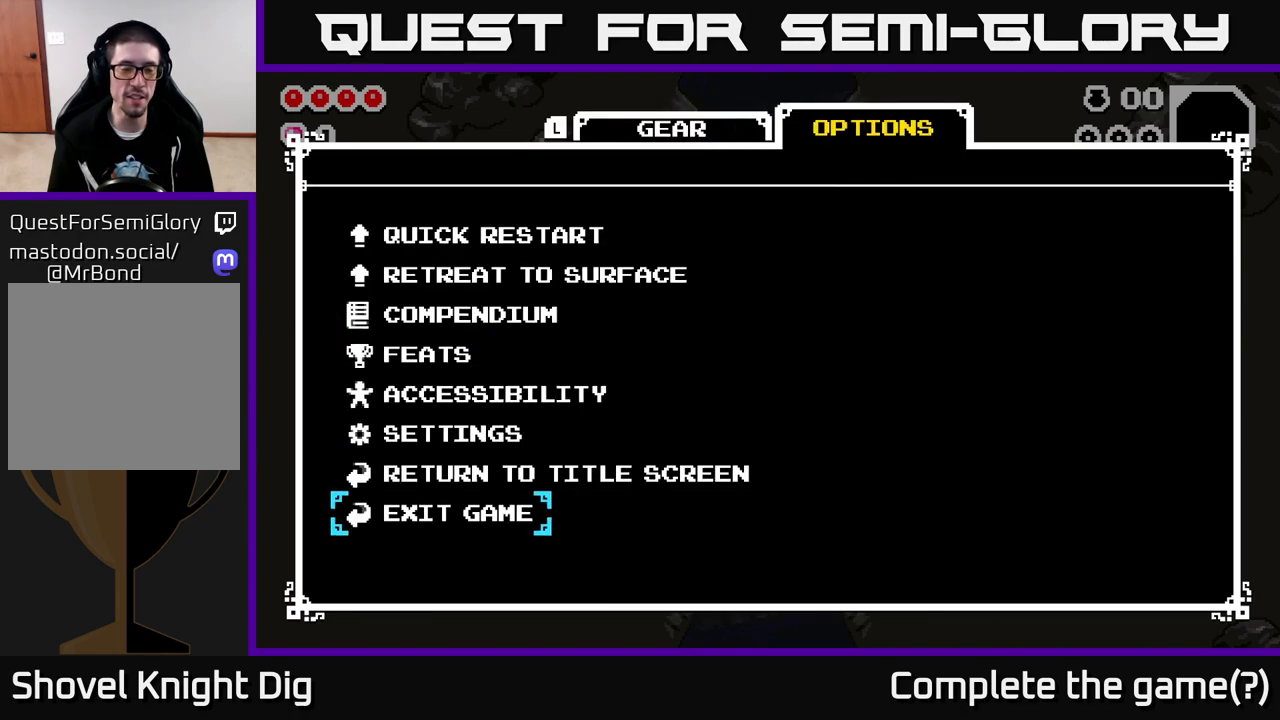
{"buttons": [], "left_stick": "center", "right_stick": "center", "events": []}
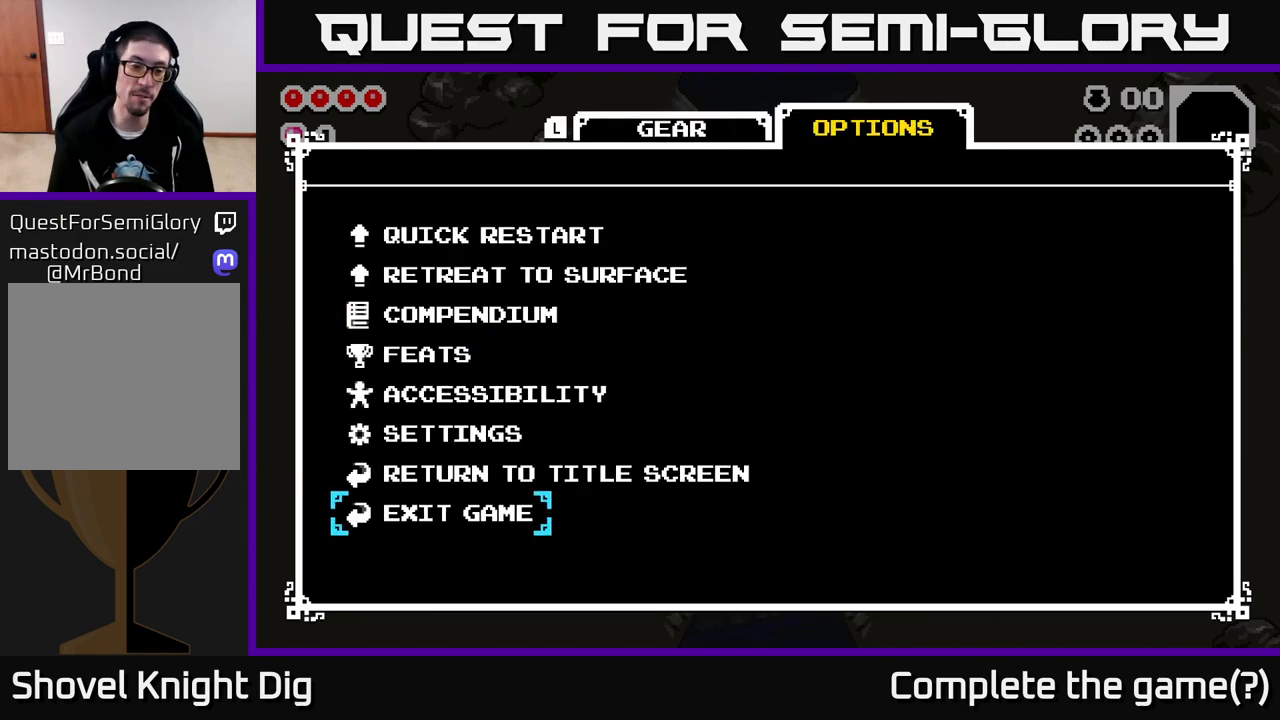
{"buttons": [], "left_stick": "center", "right_stick": "center", "events": [[300, "DPAD_UP", "down"], [383, "DPAD_UP", "up"]]}
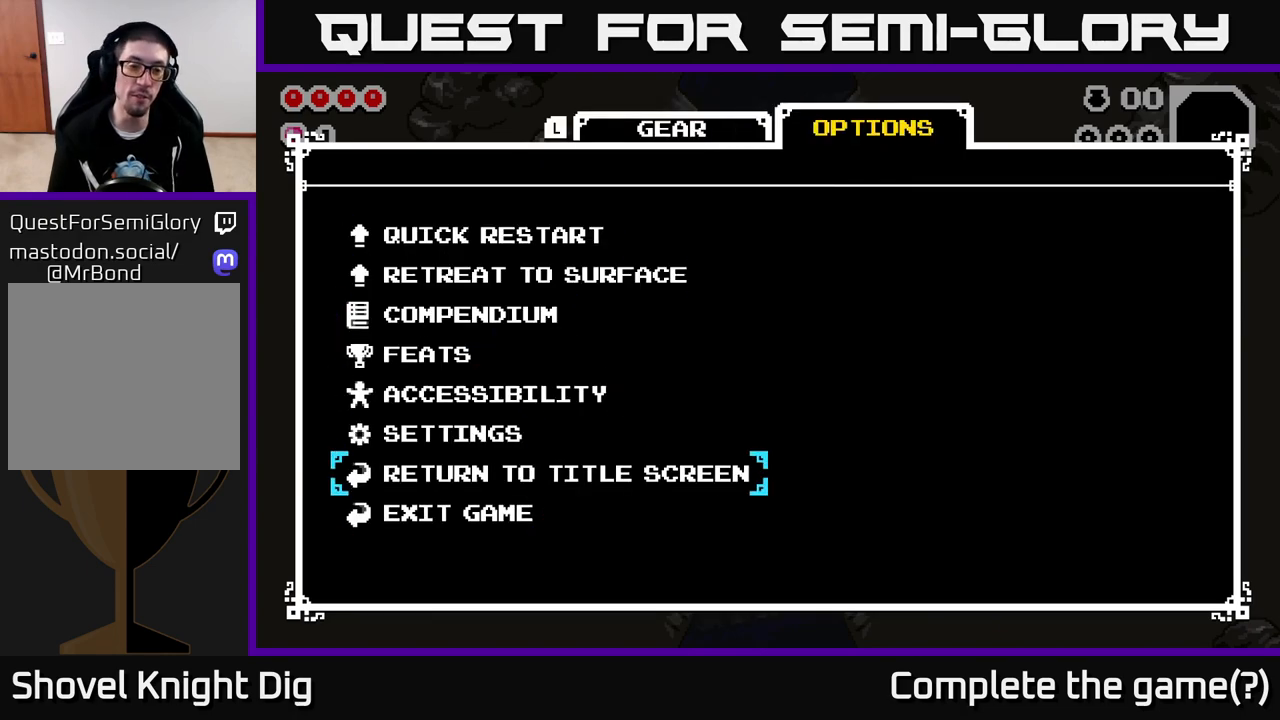
{"buttons": [], "left_stick": "center", "right_stick": "center", "events": []}
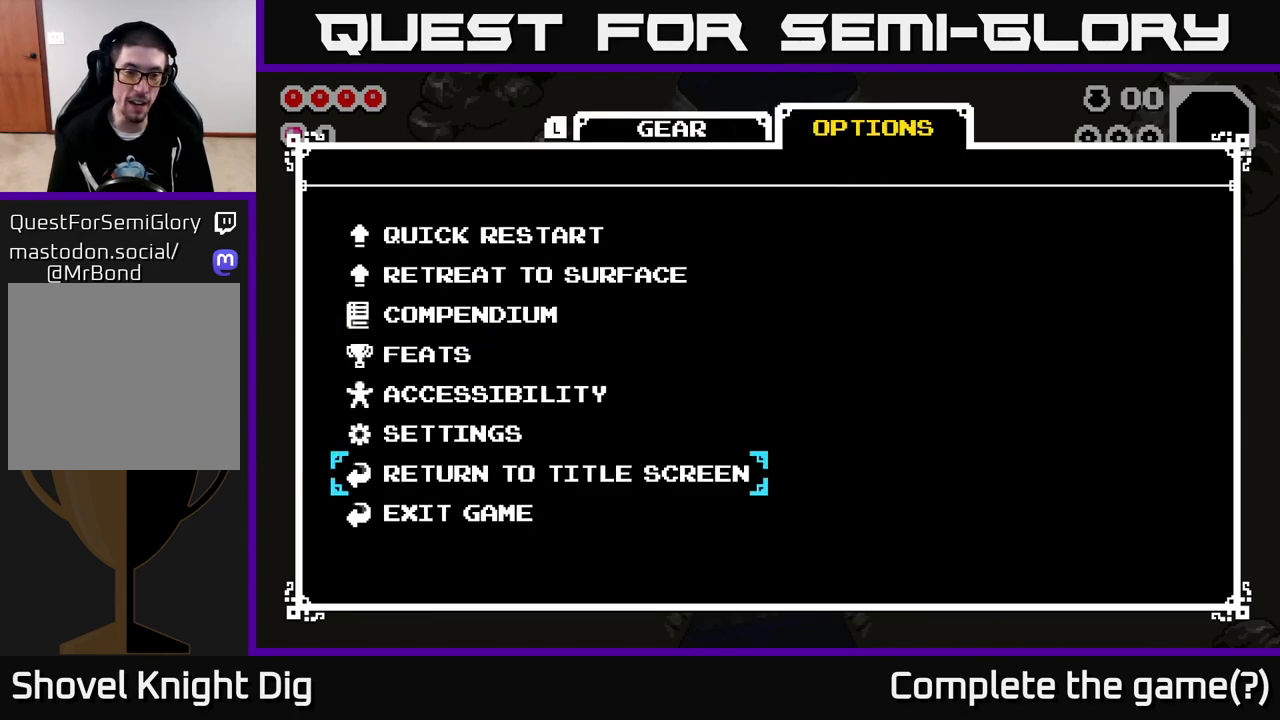
{"buttons": [], "left_stick": "center", "right_stick": "center", "events": [[167, "A", "down"], [300, "A", "up"]]}
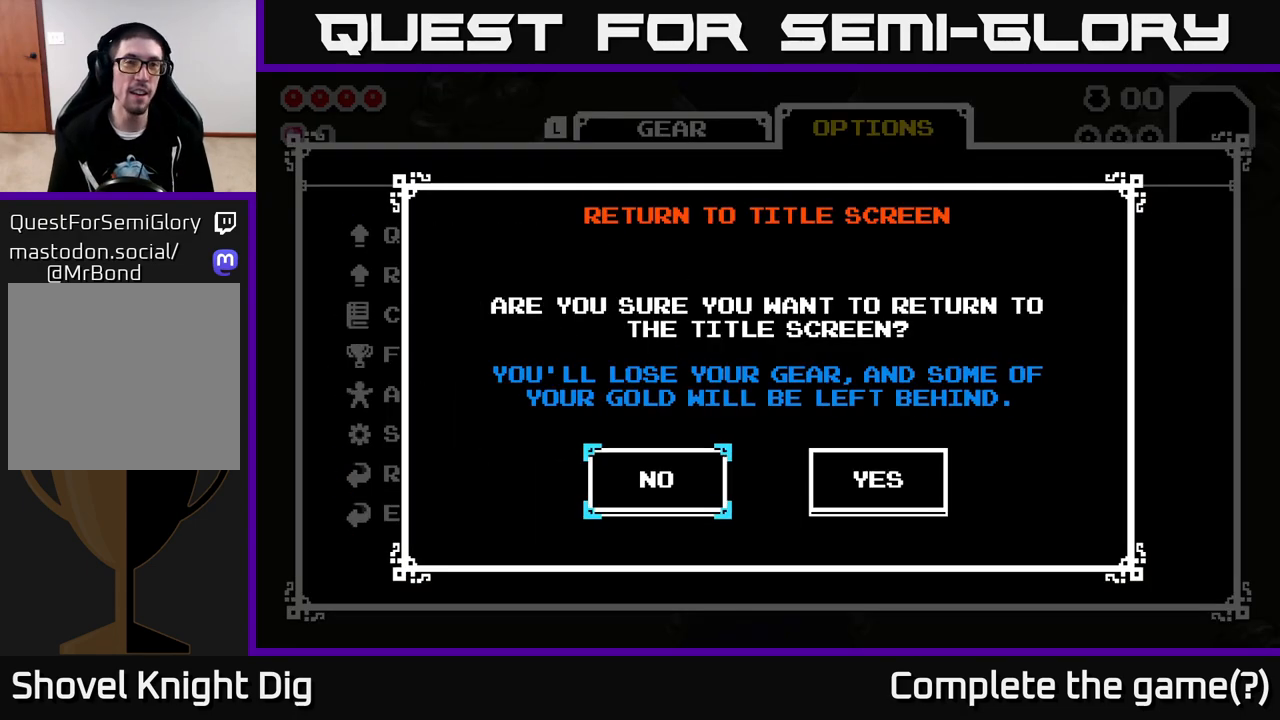
{"buttons": [], "left_stick": "center", "right_stick": "center", "events": []}
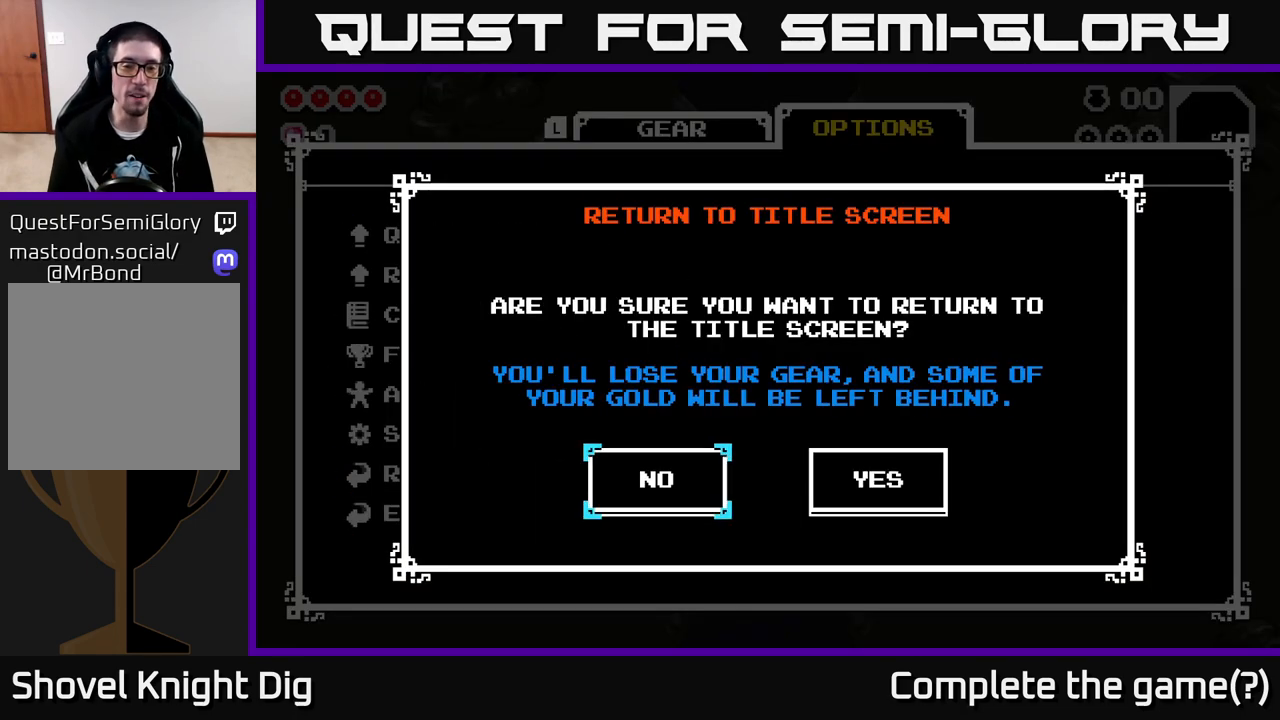
{"buttons": [], "left_stick": "center", "right_stick": "center", "events": [[133, "DPAD_RIGHT", "down"], [267, "DPAD_RIGHT", "up"]]}
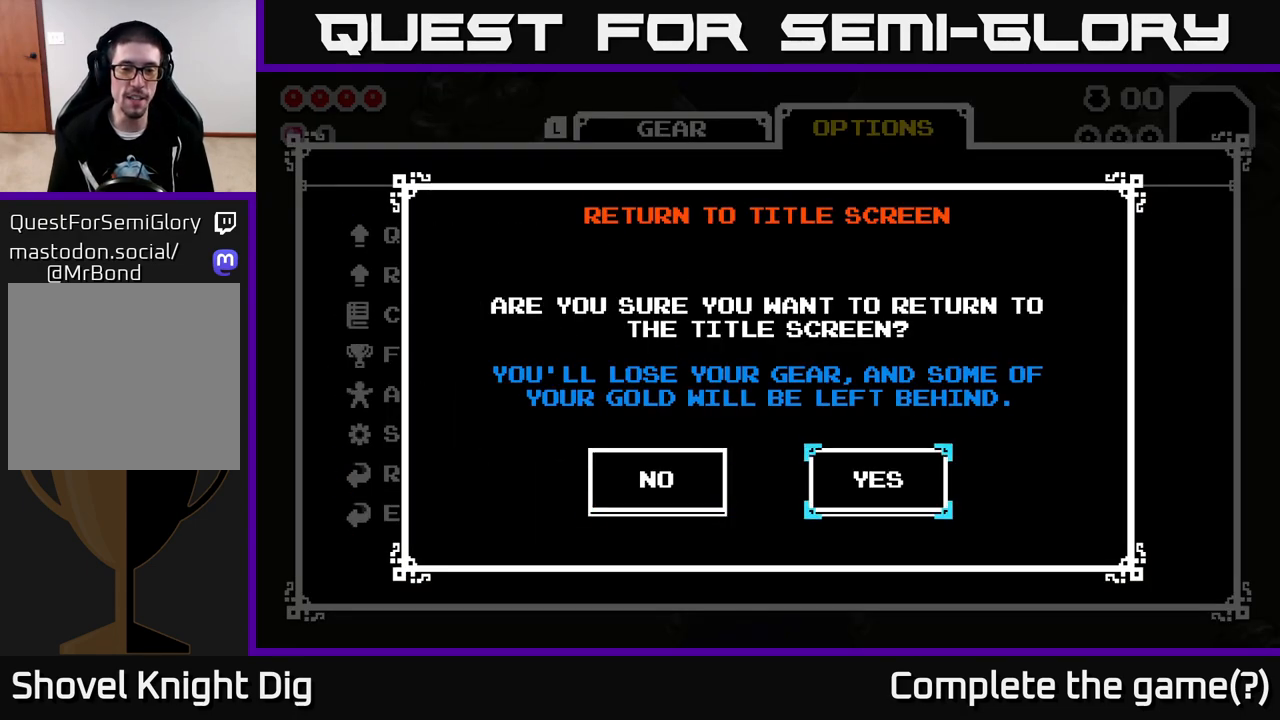
{"buttons": [], "left_stick": "center", "right_stick": "center", "events": [[83, "A", "down"], [283, "A", "up"]]}